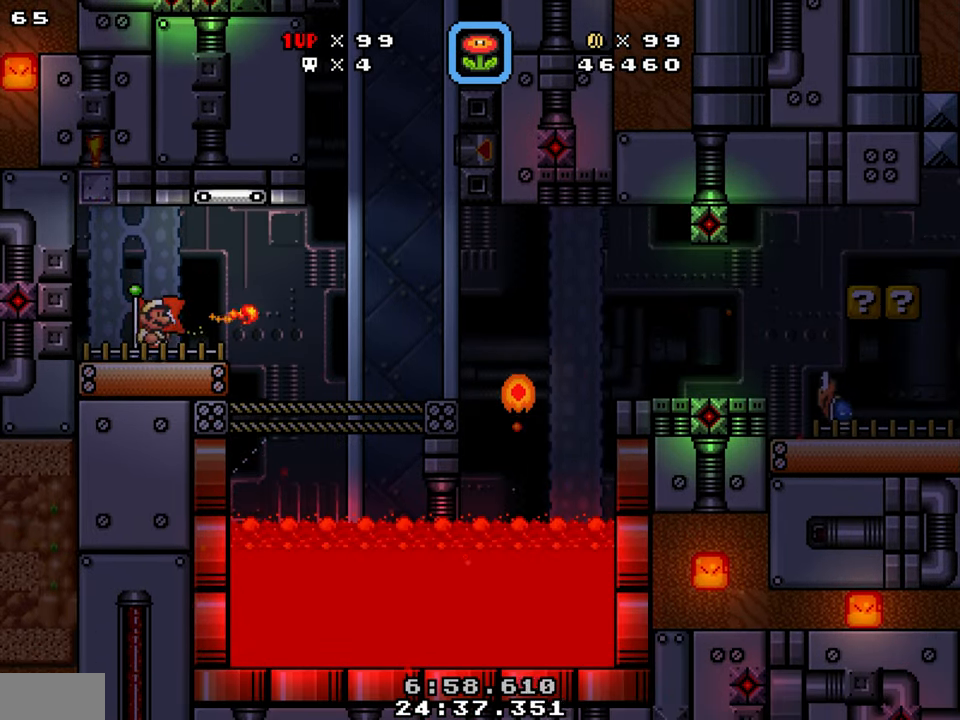
Gameplay with a controller (Nintendo layout); each line is a JSON object with the inputs held at the frame after it. "events" lists button and stick changes between this image and that frame as [ms after this image, input, new state], when the widget could be followed in between. Not read: L1 L3 R1 R3.
{"buttons": ["Y", "DPAD_RIGHT"], "events": [[317, "DPAD_RIGHT", "up"], [434, "DPAD_RIGHT", "down"]]}
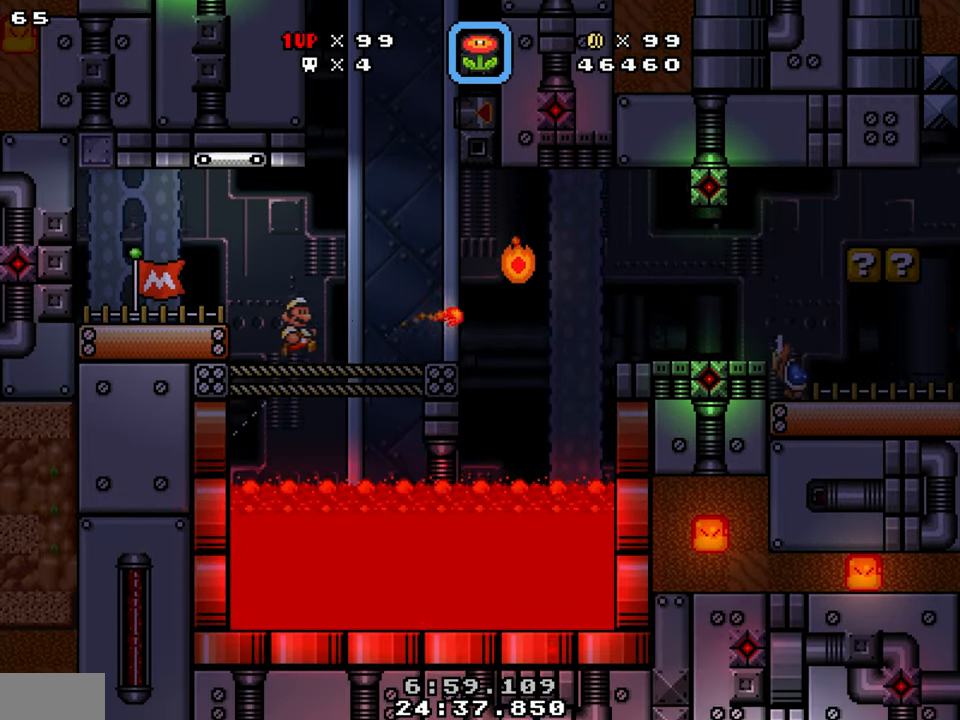
{"buttons": ["Y", "DPAD_DOWN", "DPAD_RIGHT"], "events": [[250, "B", "down"], [284, "DPAD_DOWN", "down"], [400, "B", "up"]]}
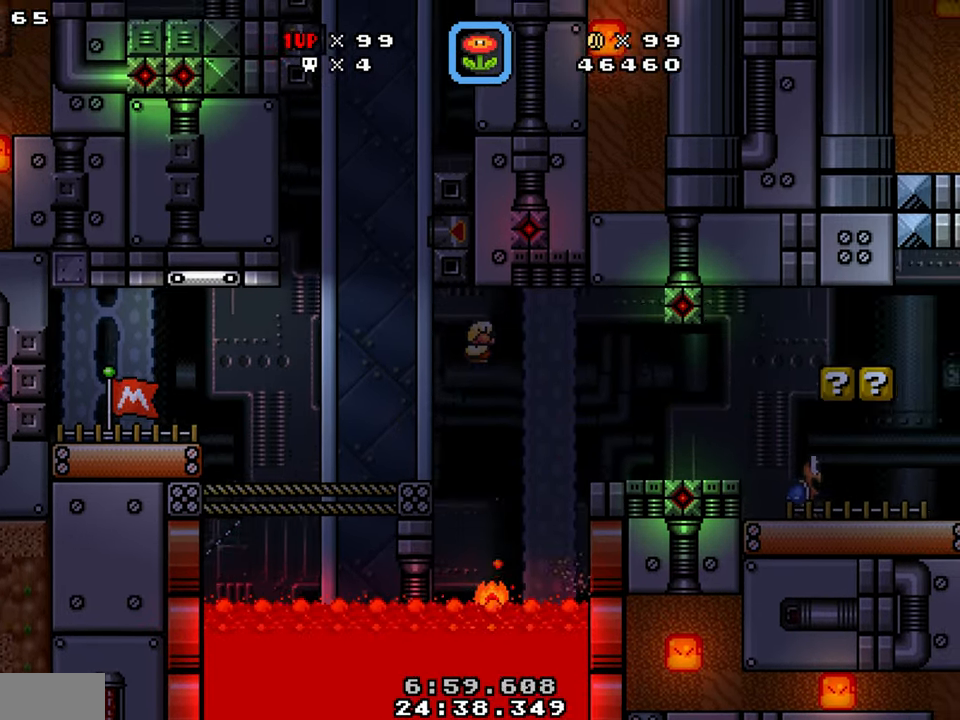
{"buttons": ["Y"], "events": [[150, "DPAD_DOWN", "up"], [150, "Y", "up"], [167, "DPAD_RIGHT", "up"], [300, "Y", "down"]]}
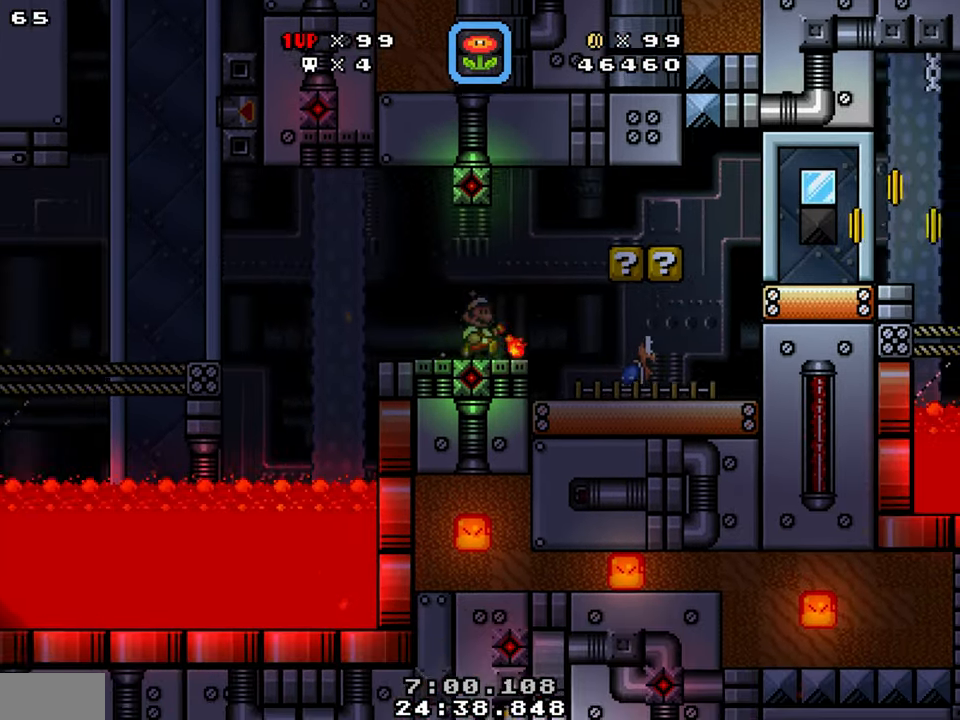
{"buttons": ["Y", "DPAD_RIGHT"], "events": [[150, "DPAD_LEFT", "down"], [350, "DPAD_LEFT", "up"], [350, "Y", "up"], [384, "DPAD_RIGHT", "down"], [500, "Y", "down"]]}
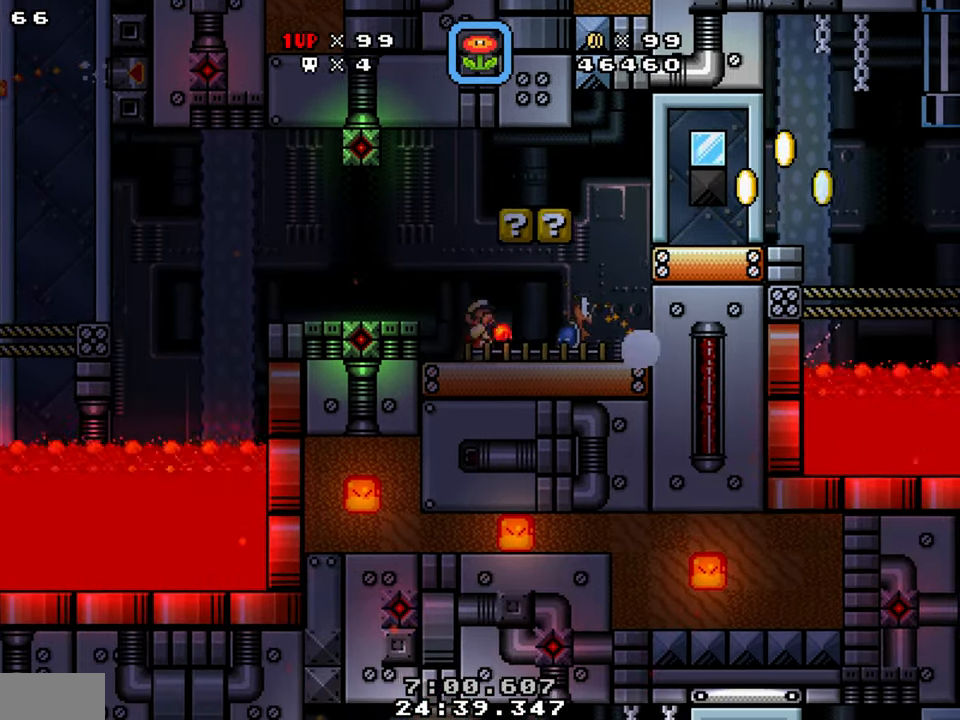
{"buttons": ["Y", "DPAD_LEFT"], "events": [[34, "B", "down"], [100, "DPAD_DOWN", "down"], [300, "DPAD_DOWN", "up"], [300, "DPAD_RIGHT", "up"], [334, "B", "up"], [400, "DPAD_LEFT", "down"]]}
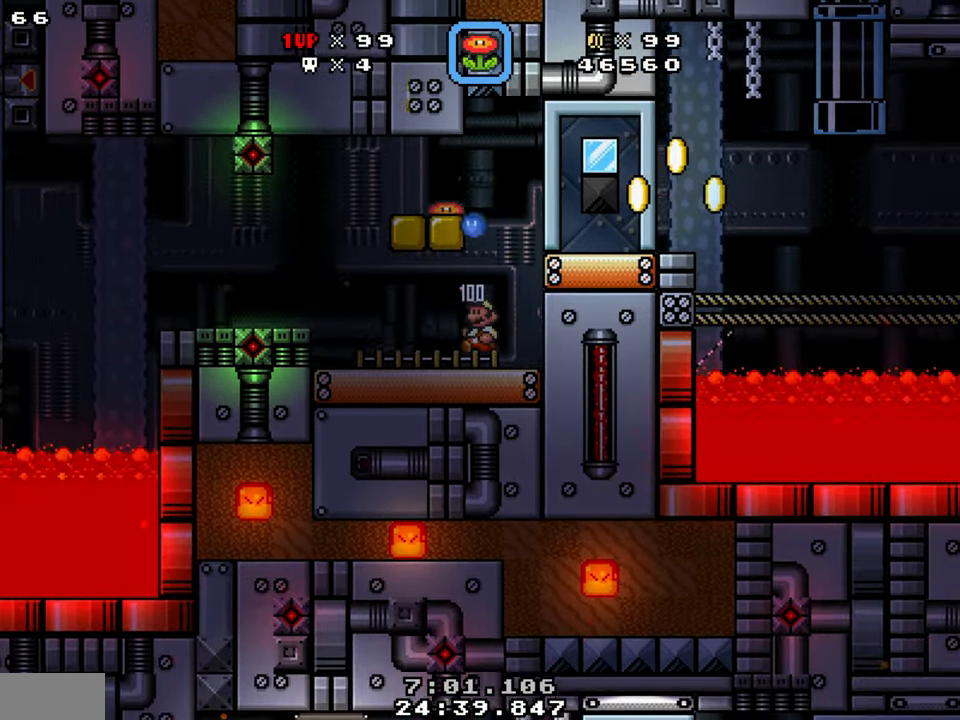
{"buttons": ["Y", "DPAD_RIGHT"], "events": [[17, "DPAD_LEFT", "up"], [100, "DPAD_RIGHT", "down"], [117, "B", "down"], [200, "DPAD_RIGHT", "up"], [217, "DPAD_LEFT", "down"], [316, "DPAD_LEFT", "up"], [333, "DPAD_RIGHT", "down"], [466, "B", "up"]]}
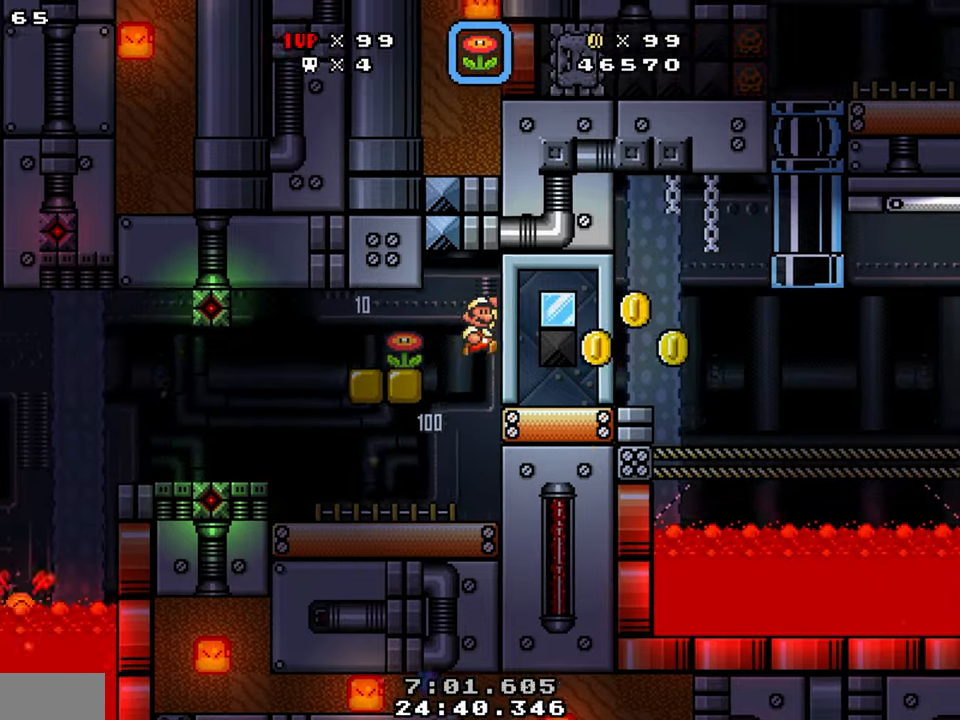
{"buttons": ["Y", "DPAD_RIGHT"], "events": [[433, "B", "down"], [500, "B", "up"]]}
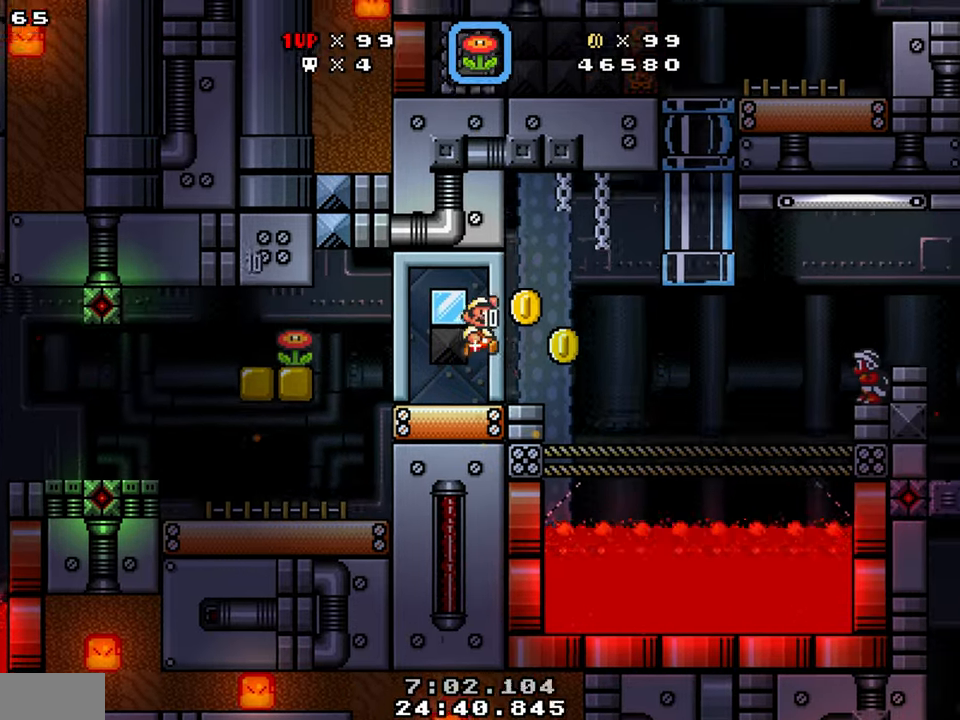
{"buttons": ["Y", "DPAD_RIGHT"], "events": [[83, "DPAD_LEFT", "down"], [83, "DPAD_RIGHT", "up"], [166, "DPAD_LEFT", "up"], [166, "DPAD_RIGHT", "down"], [233, "Y", "up"], [333, "Y", "down"]]}
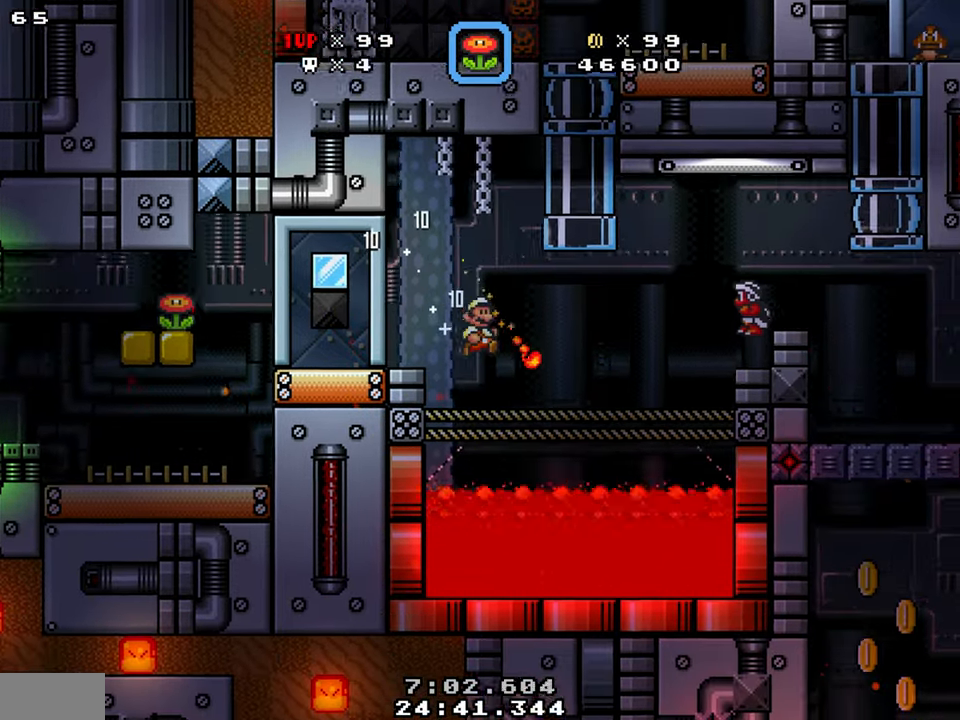
{"buttons": ["Y", "DPAD_LEFT"], "events": [[83, "DPAD_LEFT", "down"], [83, "DPAD_RIGHT", "up"]]}
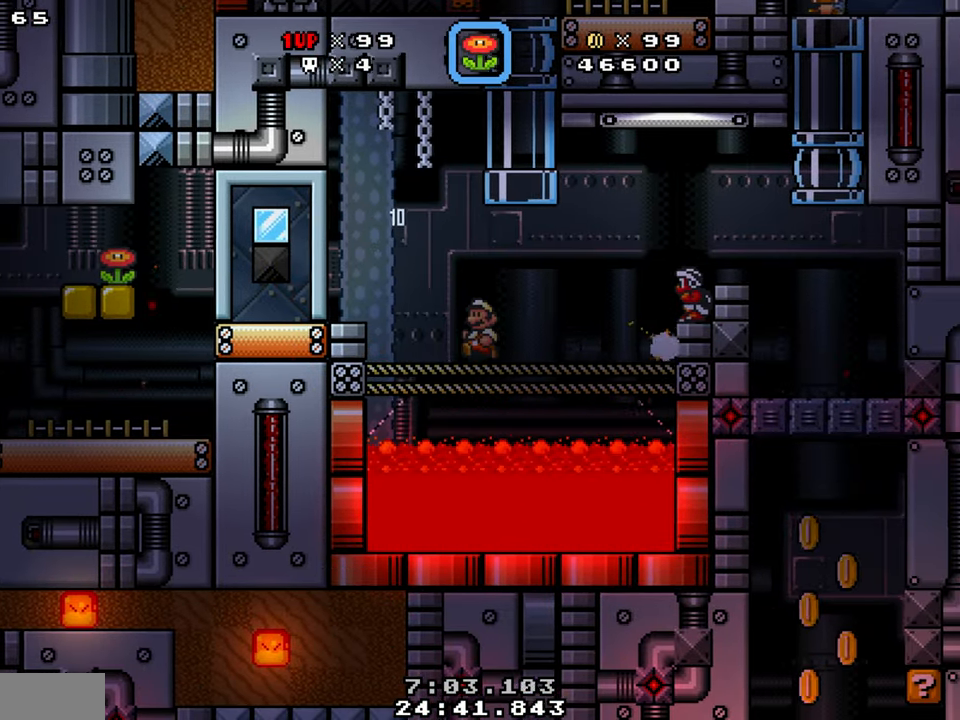
{"buttons": ["Y", "DPAD_LEFT"], "events": [[33, "Y", "up"], [133, "DPAD_LEFT", "up"], [166, "DPAD_RIGHT", "down"], [233, "Y", "down"], [283, "DPAD_RIGHT", "up"], [316, "DPAD_LEFT", "down"]]}
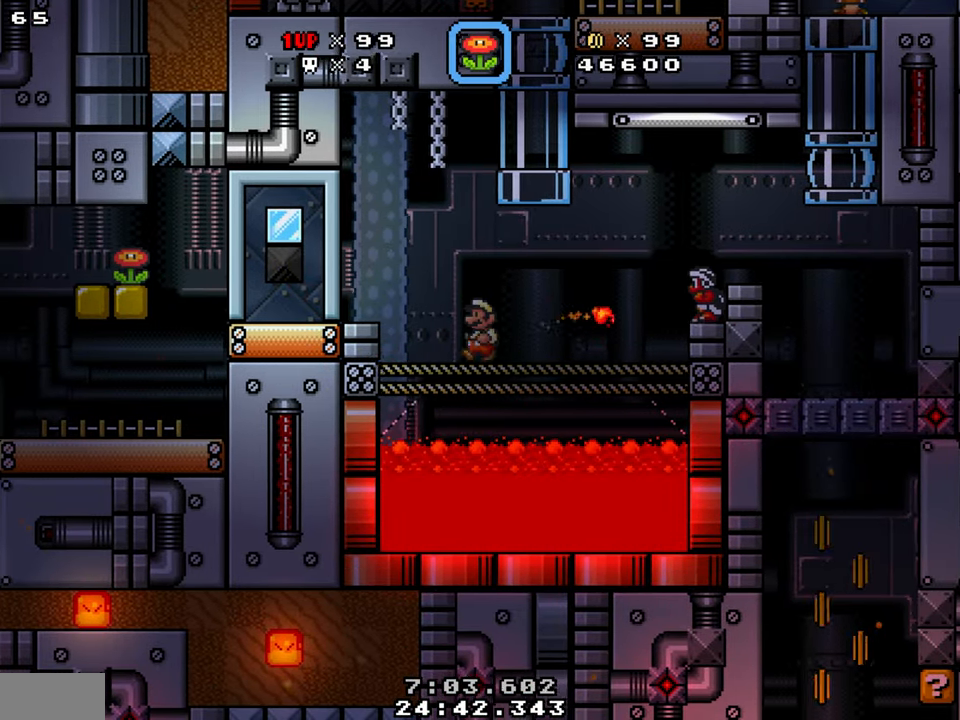
{"buttons": ["DPAD_UP", "DPAD_RIGHT"], "events": [[33, "Y", "up"], [183, "Y", "down"], [216, "DPAD_LEFT", "up"], [266, "DPAD_RIGHT", "down"], [300, "Y", "up"], [366, "DPAD_UP", "down"], [400, "DPAD_UP", "up"], [433, "DPAD_UP", "down"]]}
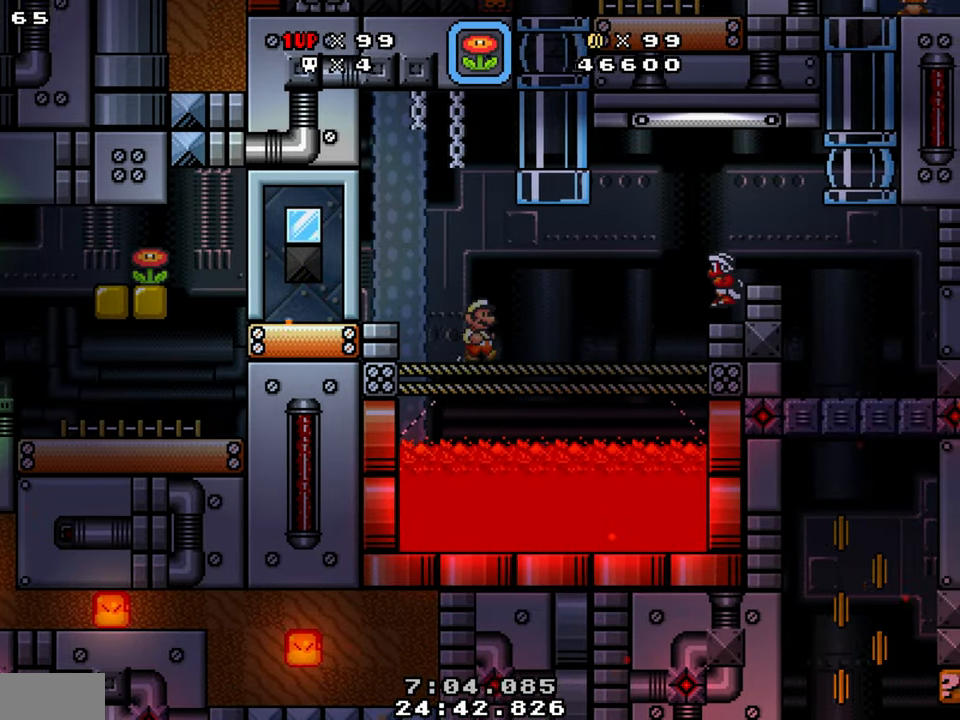
{"buttons": ["B", "DPAD_LEFT"], "events": [[50, "Y", "down"], [100, "DPAD_RIGHT", "up"], [266, "Y", "up"], [283, "DPAD_UP", "up"], [316, "DPAD_LEFT", "down"], [433, "B", "down"]]}
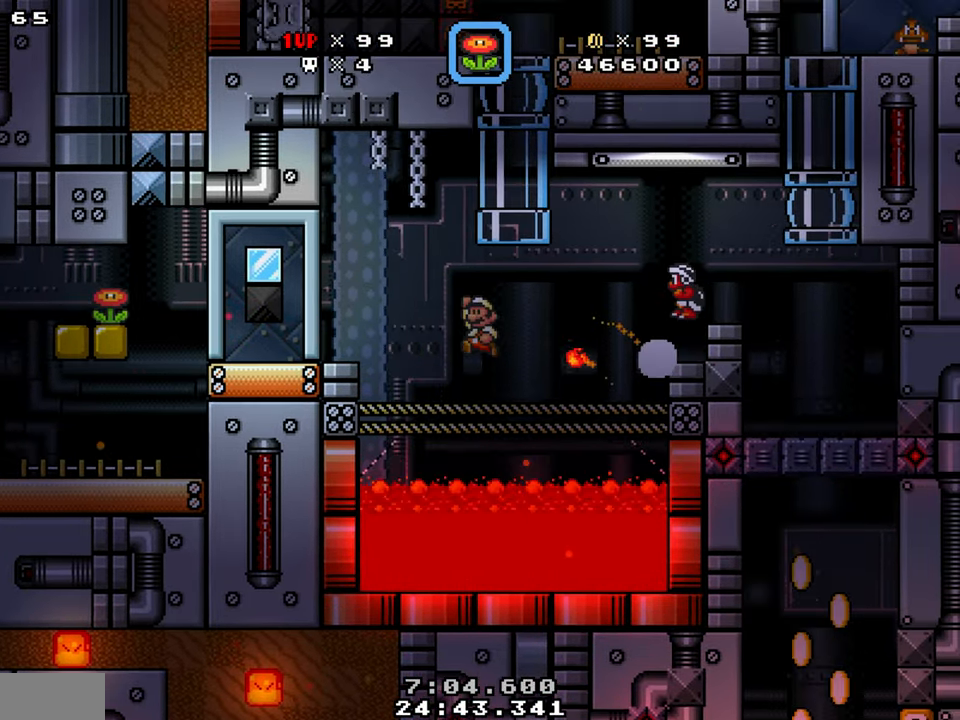
{"buttons": ["Y", "DPAD_LEFT"], "events": [[50, "DPAD_DOWN", "down"], [333, "Y", "down"], [366, "B", "up"], [450, "DPAD_DOWN", "up"]]}
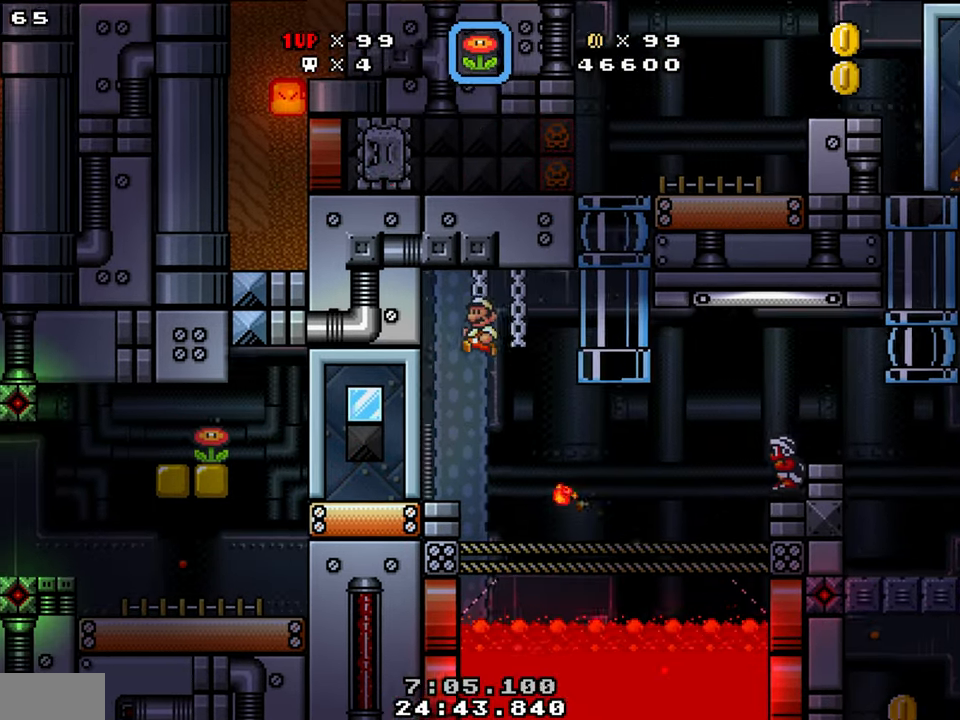
{"buttons": ["Y", "DPAD_RIGHT"], "events": [[50, "DPAD_LEFT", "up"], [116, "DPAD_RIGHT", "down"], [400, "B", "down"], [466, "B", "up"]]}
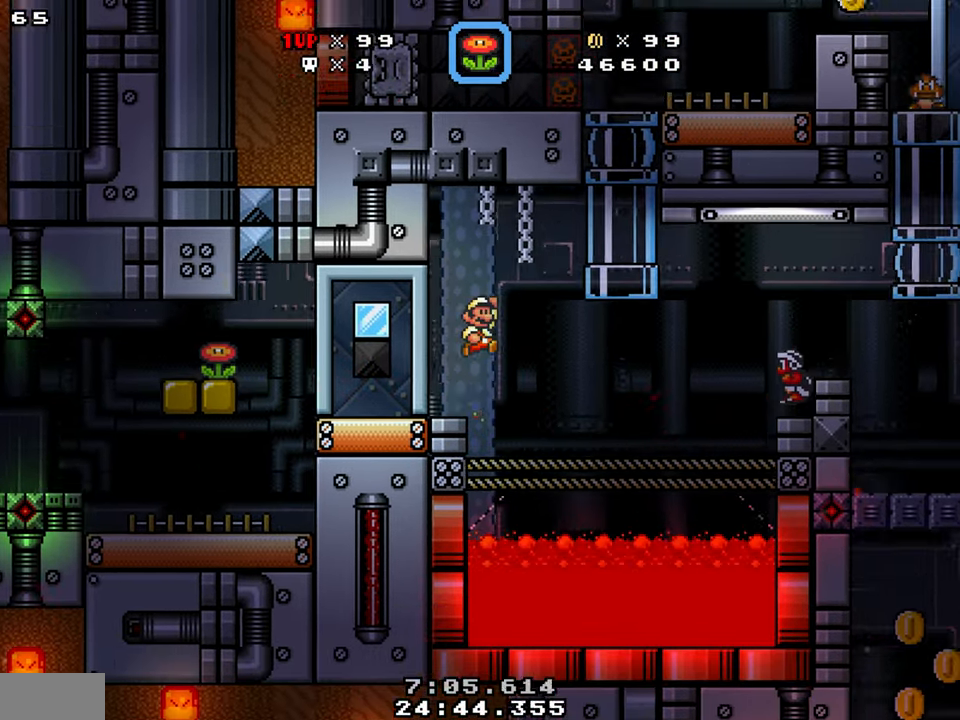
{"buttons": ["DPAD_UP", "DPAD_RIGHT"], "events": [[166, "DPAD_RIGHT", "up"], [283, "DPAD_RIGHT", "down"], [350, "DPAD_UP", "down"], [450, "Y", "up"]]}
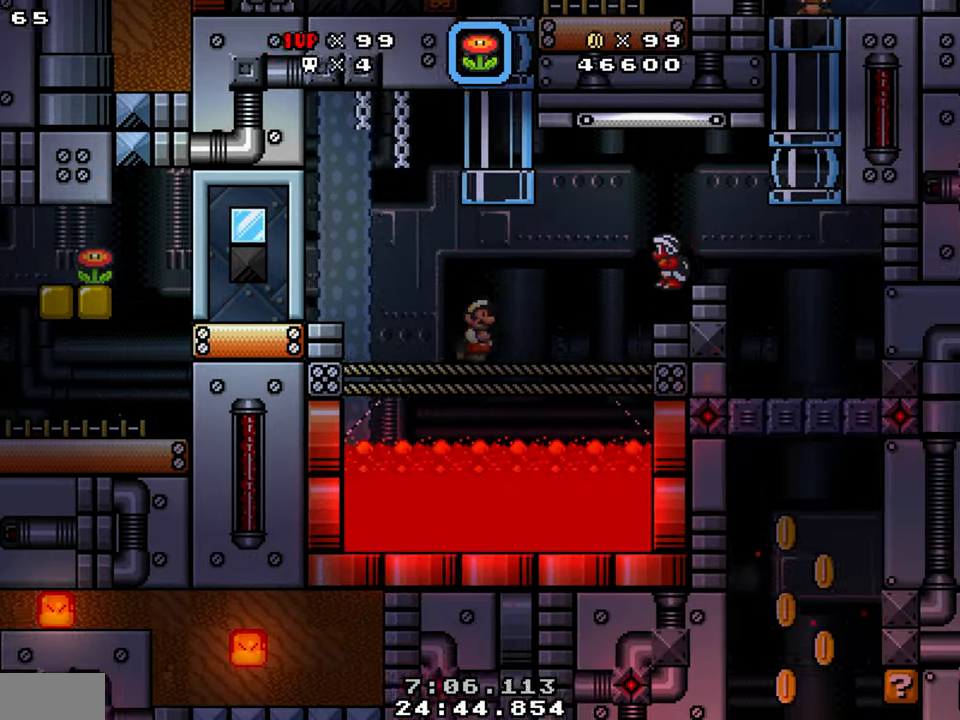
{"buttons": ["Y", "DPAD_LEFT"], "events": [[33, "Y", "down"], [66, "DPAD_RIGHT", "up"], [100, "DPAD_UP", "up"], [133, "DPAD_LEFT", "down"]]}
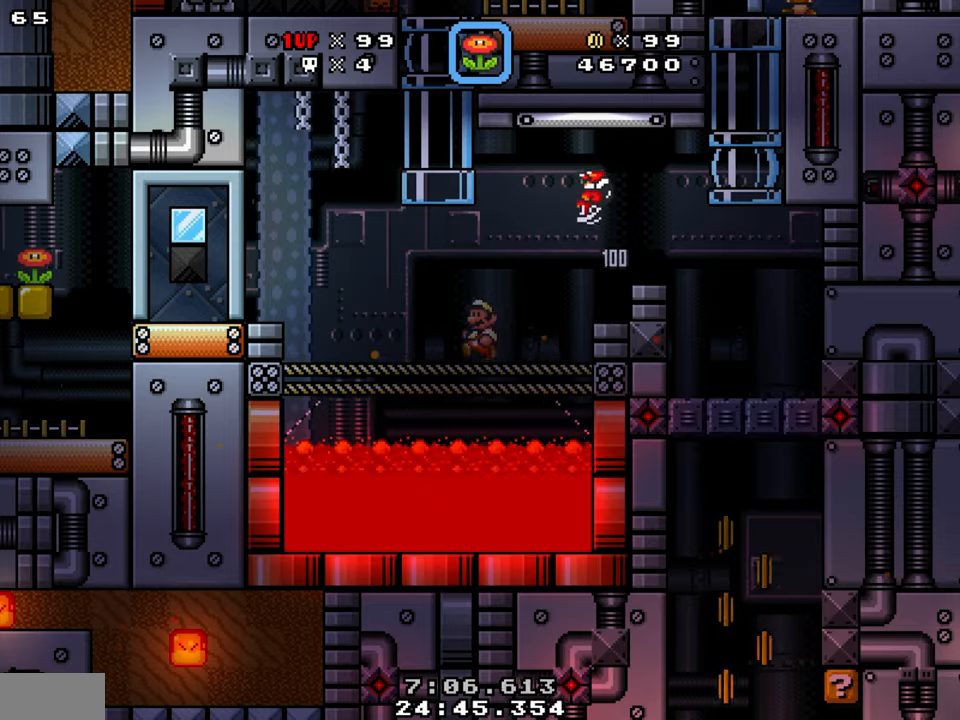
{"buttons": ["Y", "DPAD_RIGHT"], "events": [[300, "DPAD_LEFT", "up"], [367, "DPAD_RIGHT", "down"]]}
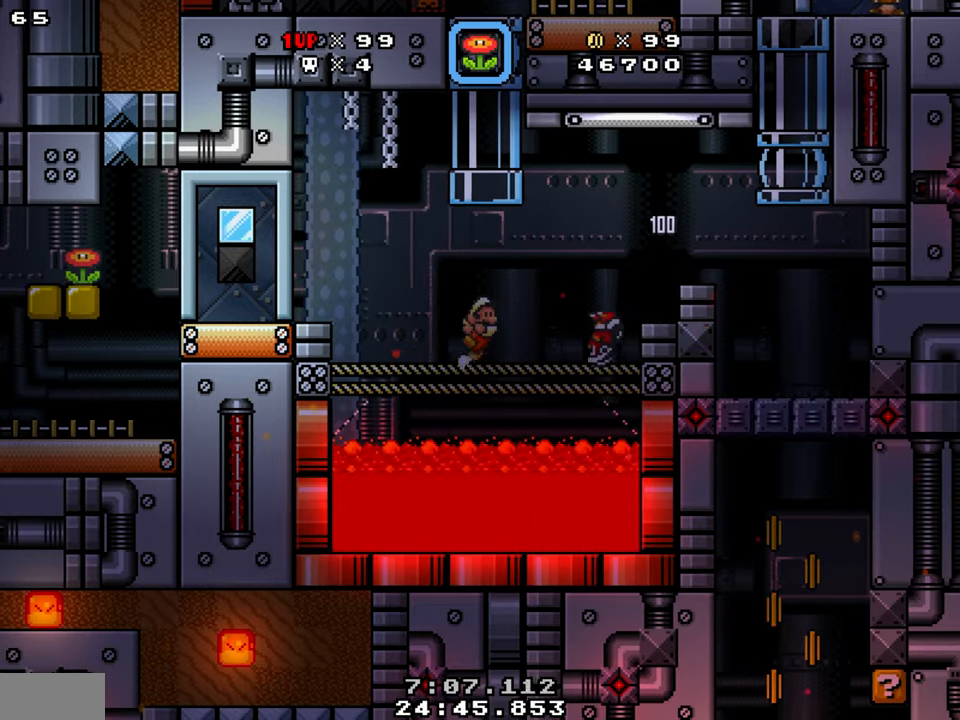
{"buttons": ["Y"], "events": [[17, "DPAD_RIGHT", "up"], [83, "B", "down"], [117, "DPAD_UP", "down"], [283, "B", "up"], [433, "DPAD_UP", "up"]]}
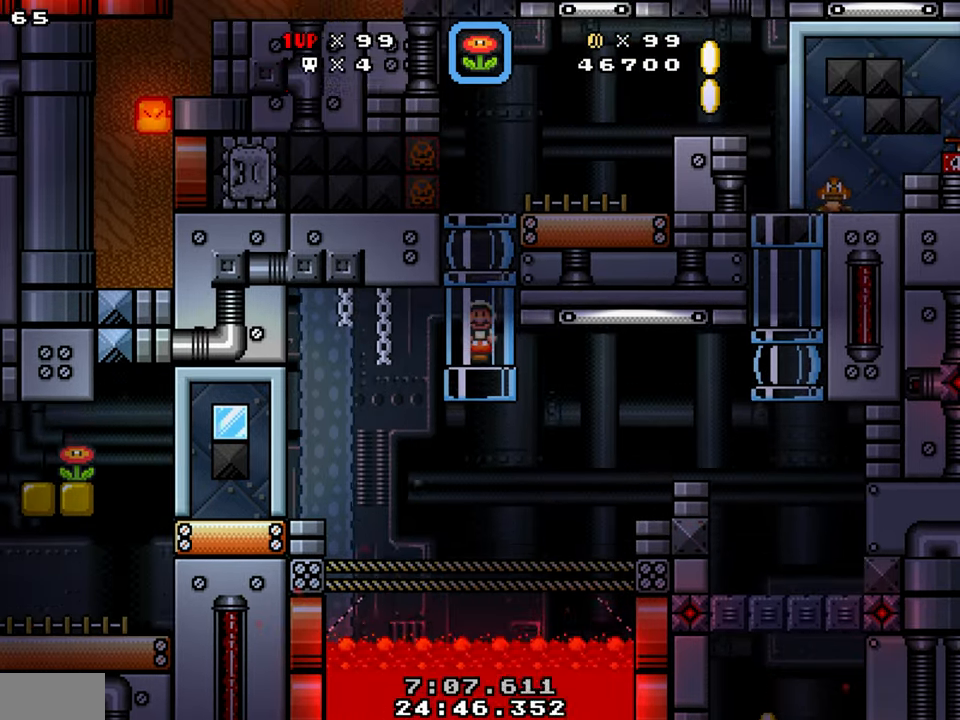
{"buttons": ["Y"], "events": []}
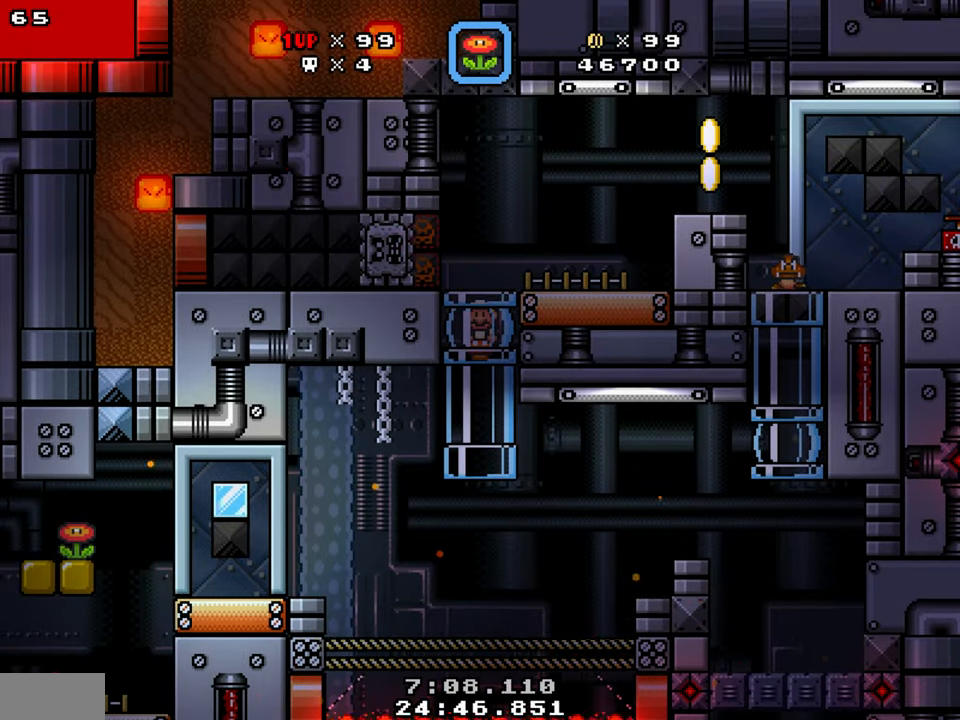
{"buttons": ["B", "Y", "DPAD_RIGHT"], "events": [[433, "B", "down"], [483, "DPAD_RIGHT", "down"]]}
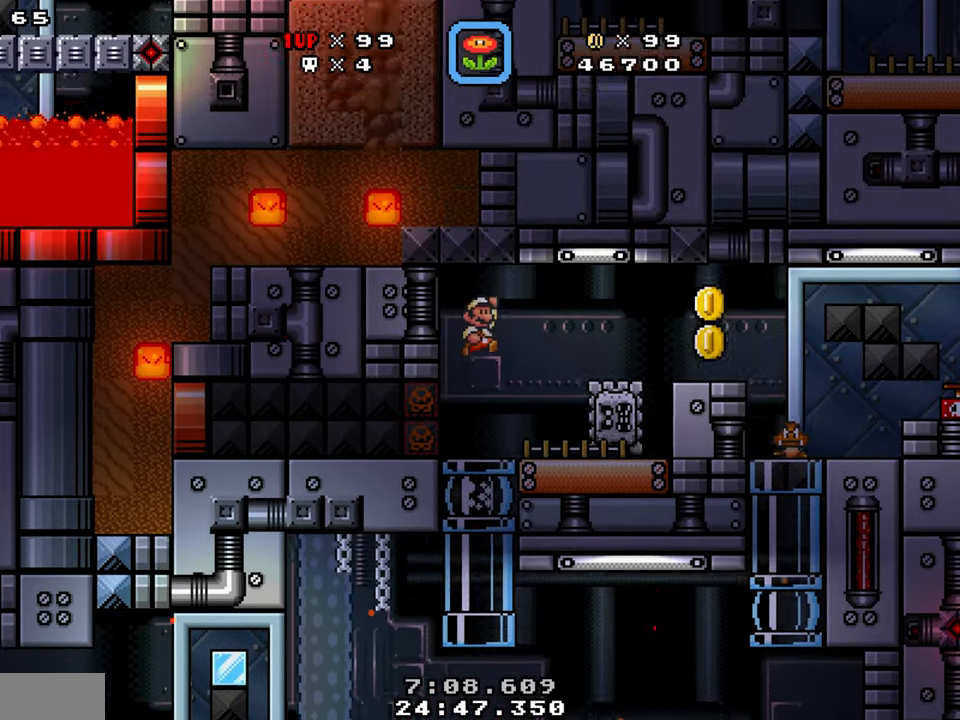
{"buttons": ["Y", "DPAD_RIGHT"], "events": [[33, "B", "up"], [150, "DPAD_RIGHT", "up"], [217, "DPAD_LEFT", "down"], [333, "DPAD_LEFT", "up"], [333, "DPAD_RIGHT", "down"]]}
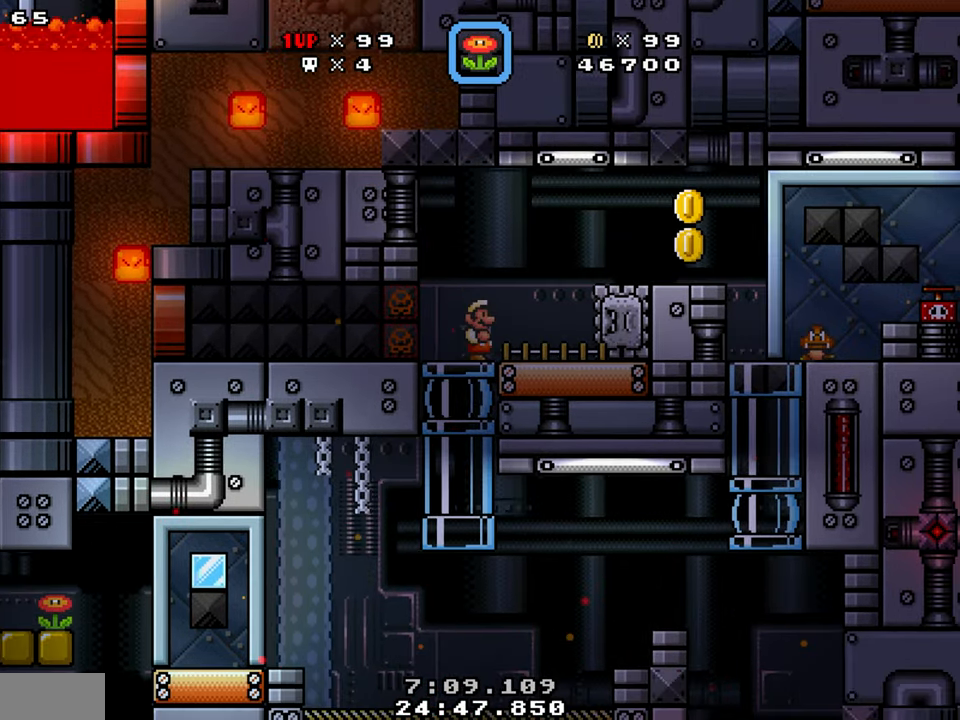
{"buttons": ["Y", "DPAD_RIGHT"], "events": [[267, "A", "down"], [400, "A", "up"]]}
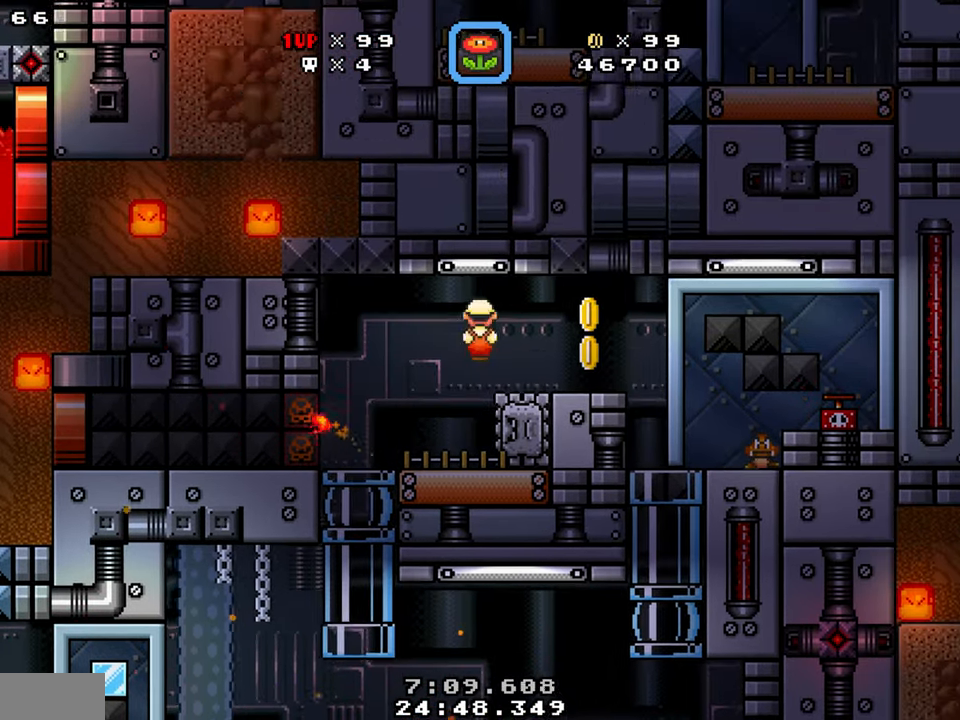
{"buttons": ["Y", "DPAD_LEFT"], "events": [[333, "DPAD_LEFT", "down"], [333, "DPAD_RIGHT", "up"]]}
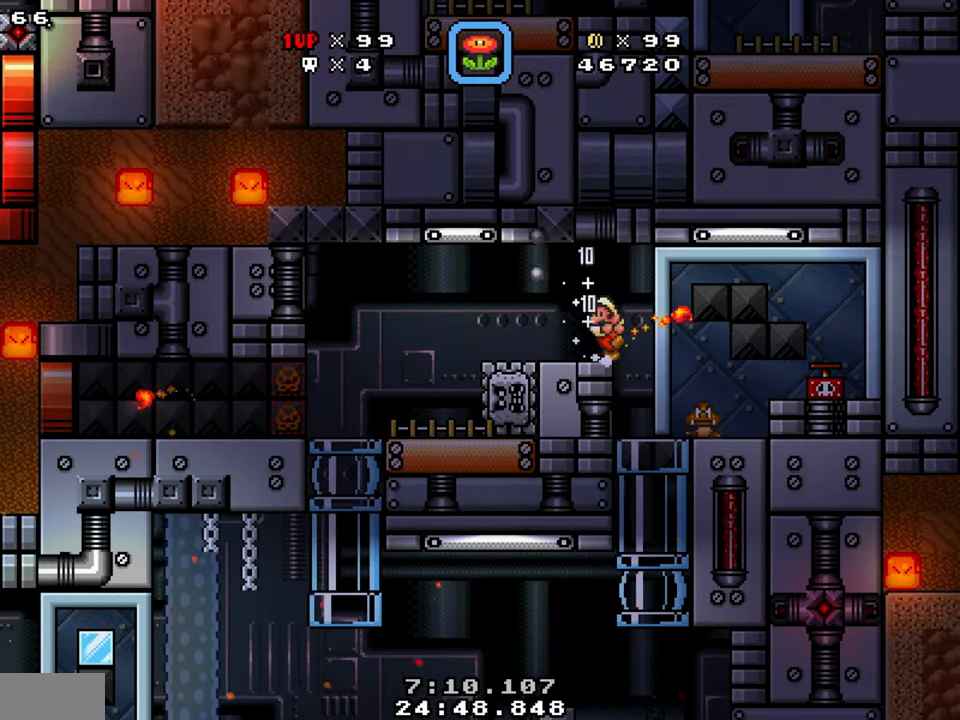
{"buttons": ["Y", "DPAD_RIGHT"], "events": [[17, "DPAD_RIGHT", "down"], [50, "DPAD_LEFT", "up"], [50, "Y", "up"], [317, "Y", "down"]]}
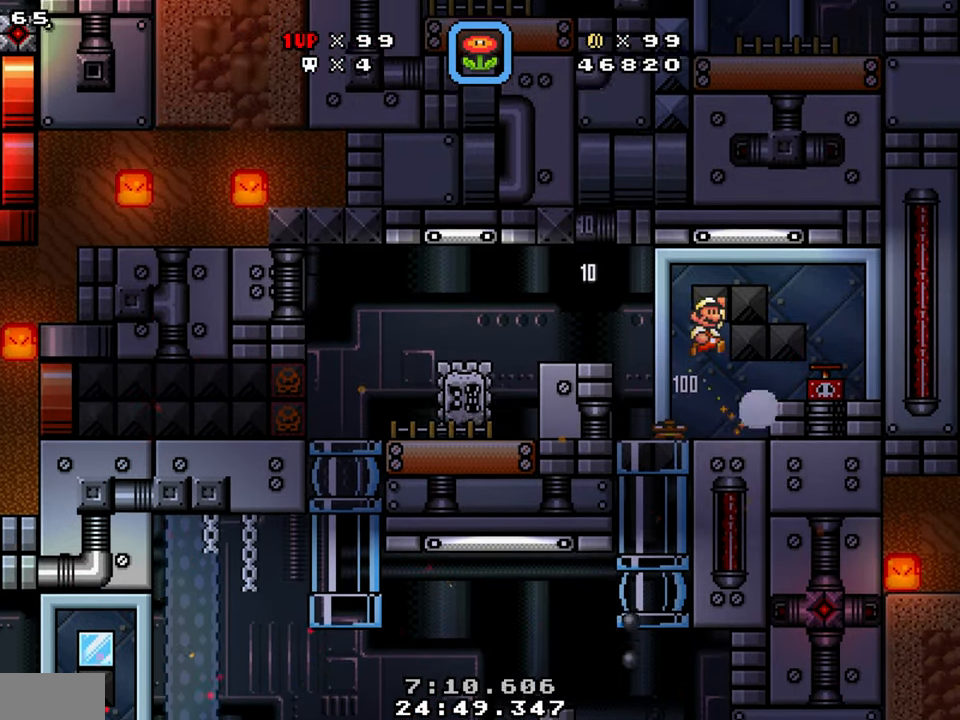
{"buttons": ["Y", "DPAD_RIGHT"], "events": [[367, "B", "down"], [433, "B", "up"]]}
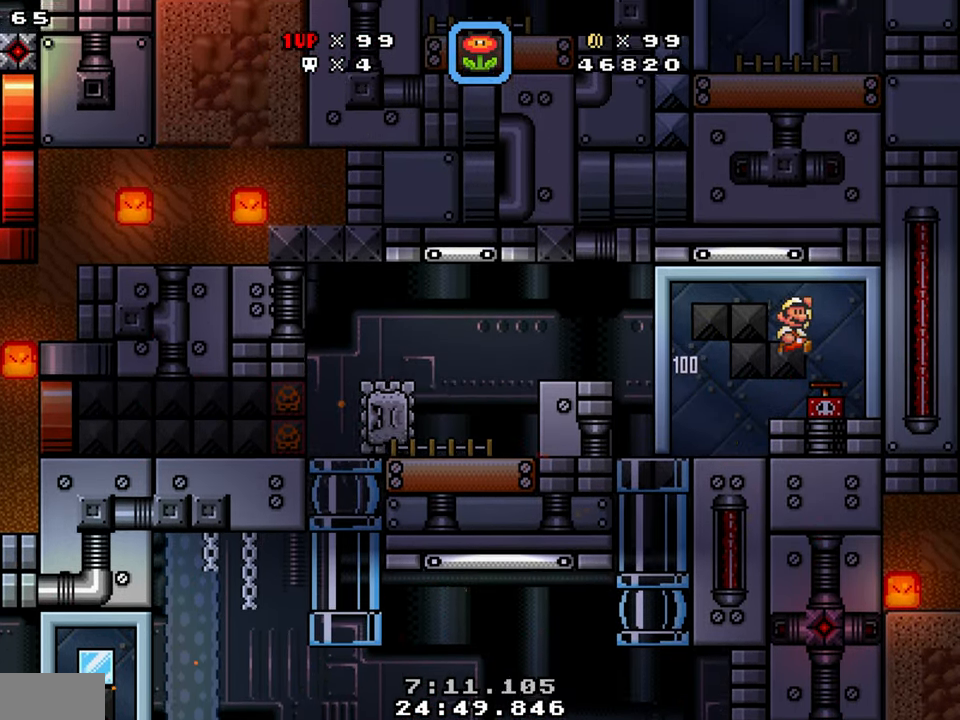
{"buttons": ["Y", "DPAD_LEFT"], "events": [[150, "DPAD_LEFT", "down"], [167, "DPAD_RIGHT", "up"]]}
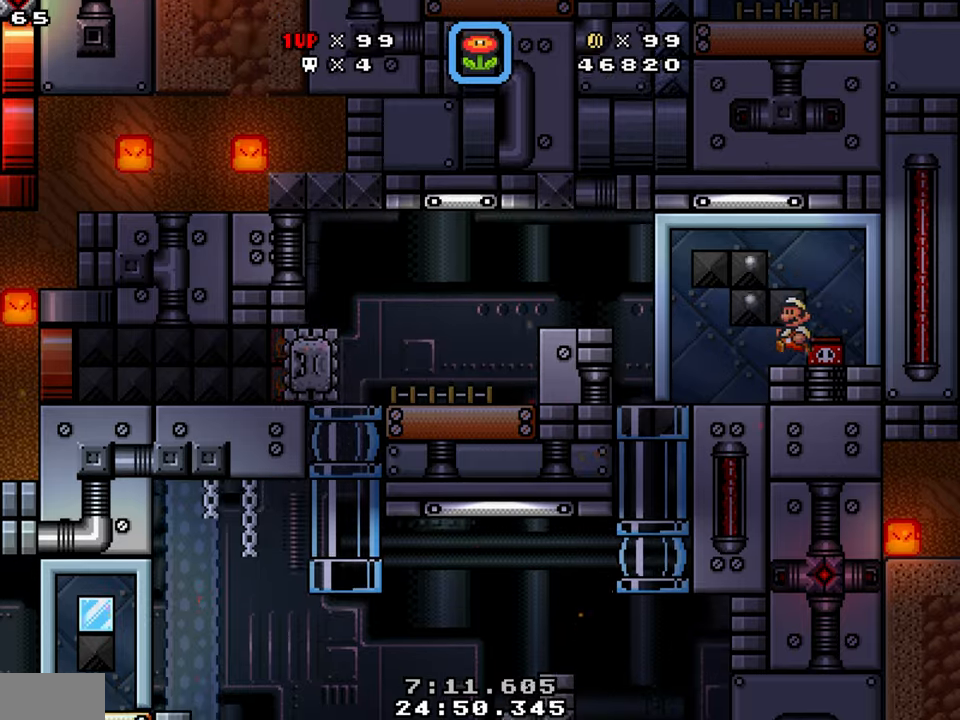
{"buttons": ["Y", "DPAD_LEFT"], "events": []}
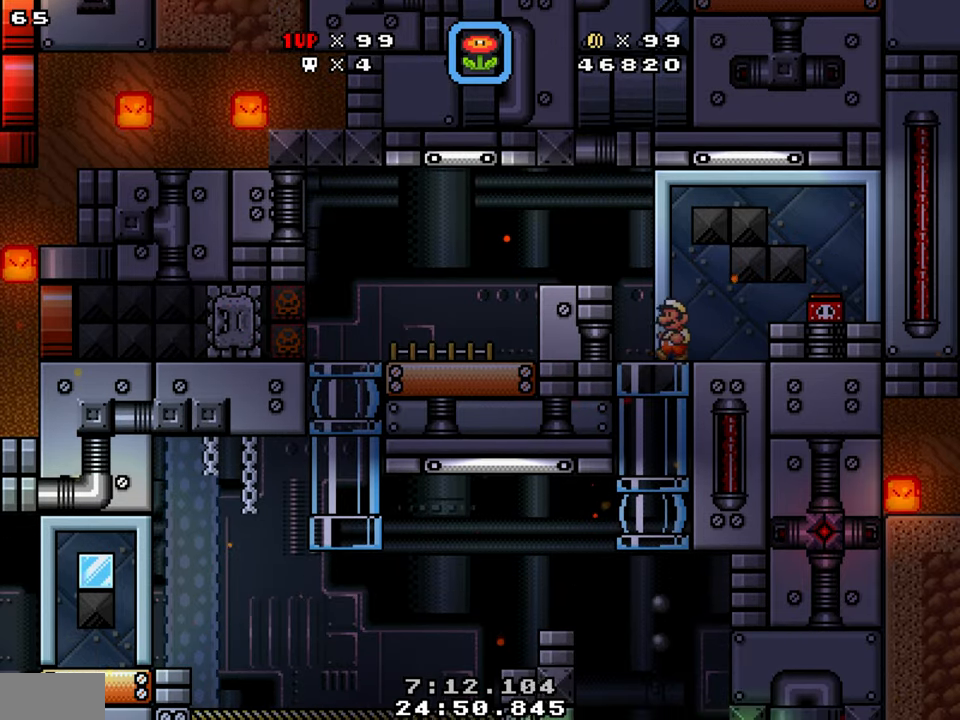
{"buttons": ["Y", "DPAD_DOWN"], "events": [[34, "DPAD_LEFT", "up"], [67, "DPAD_DOWN", "down"]]}
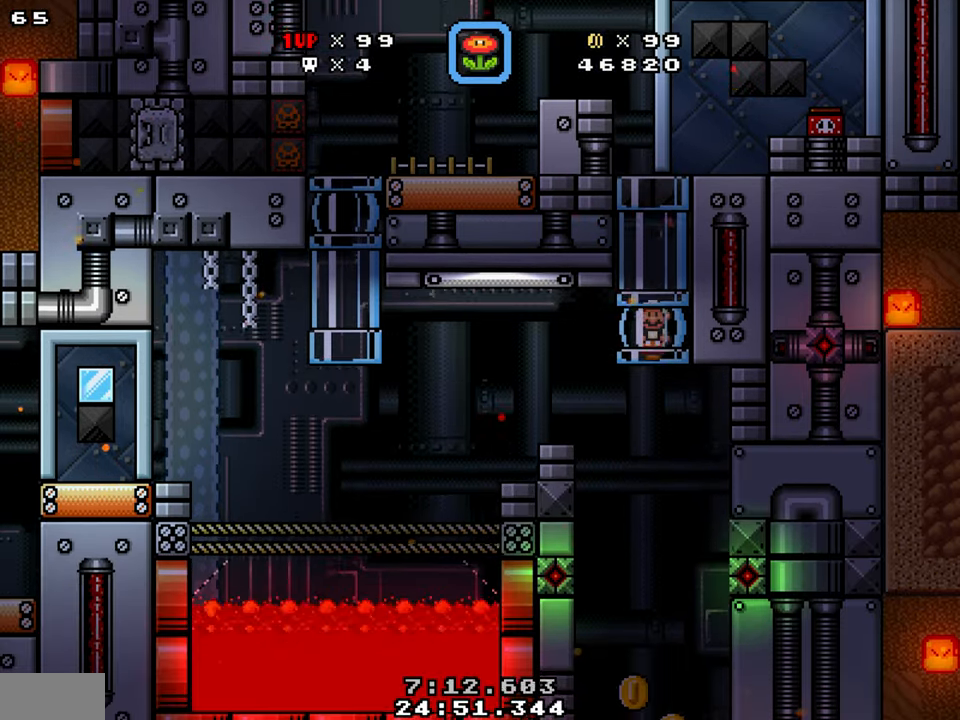
{"buttons": ["Y"], "events": [[84, "B", "down"], [234, "DPAD_DOWN", "up"], [267, "B", "up"]]}